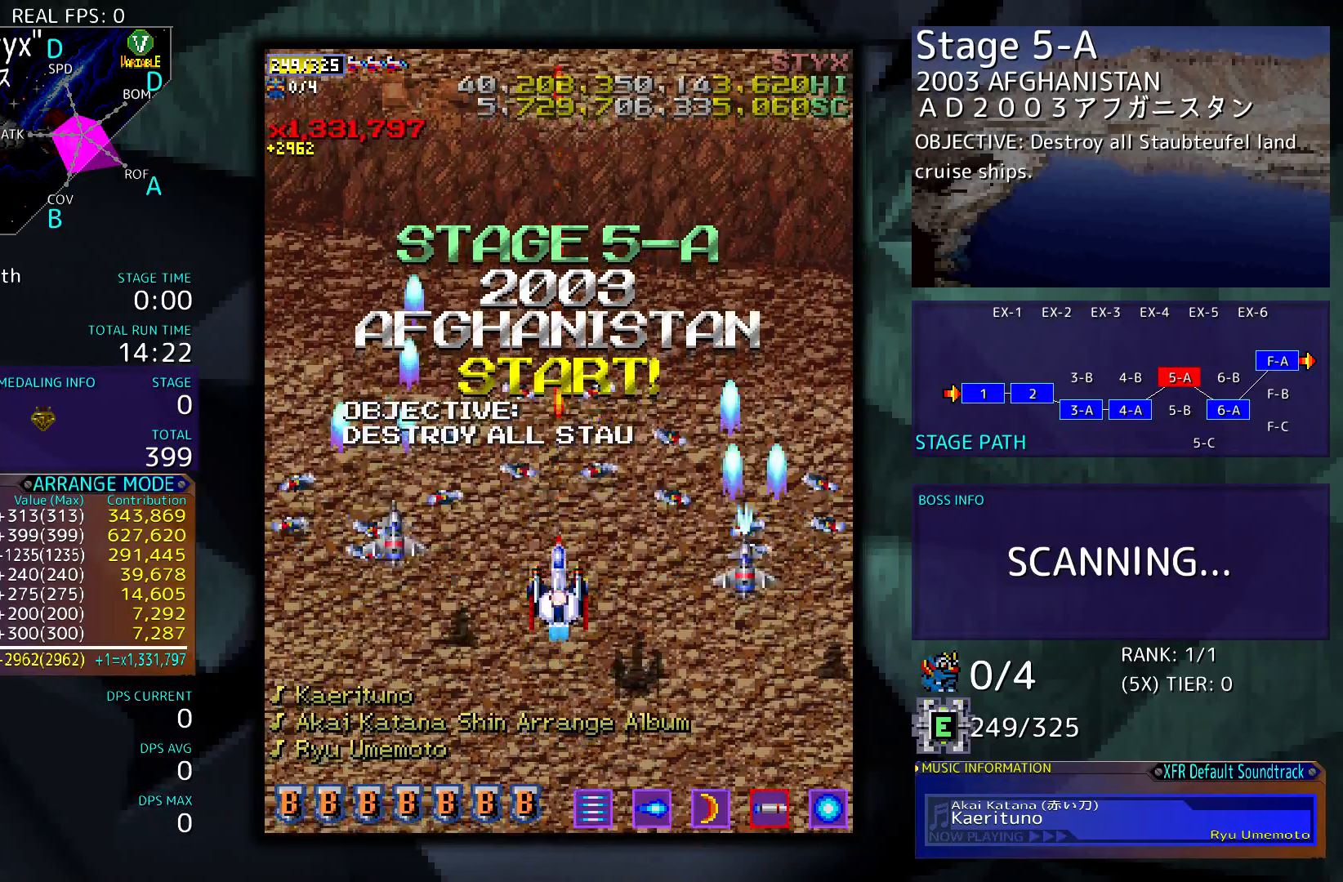
Gameplay with a controller; each line is a JSON object with the inputs held at the frame after it. "events" lists button and stick changes between this image and that frame as [ms after this image, input, new state], when the widget could be followed in between. Not read: L3 R3 other_buttons.
{"buttons": [], "events": []}
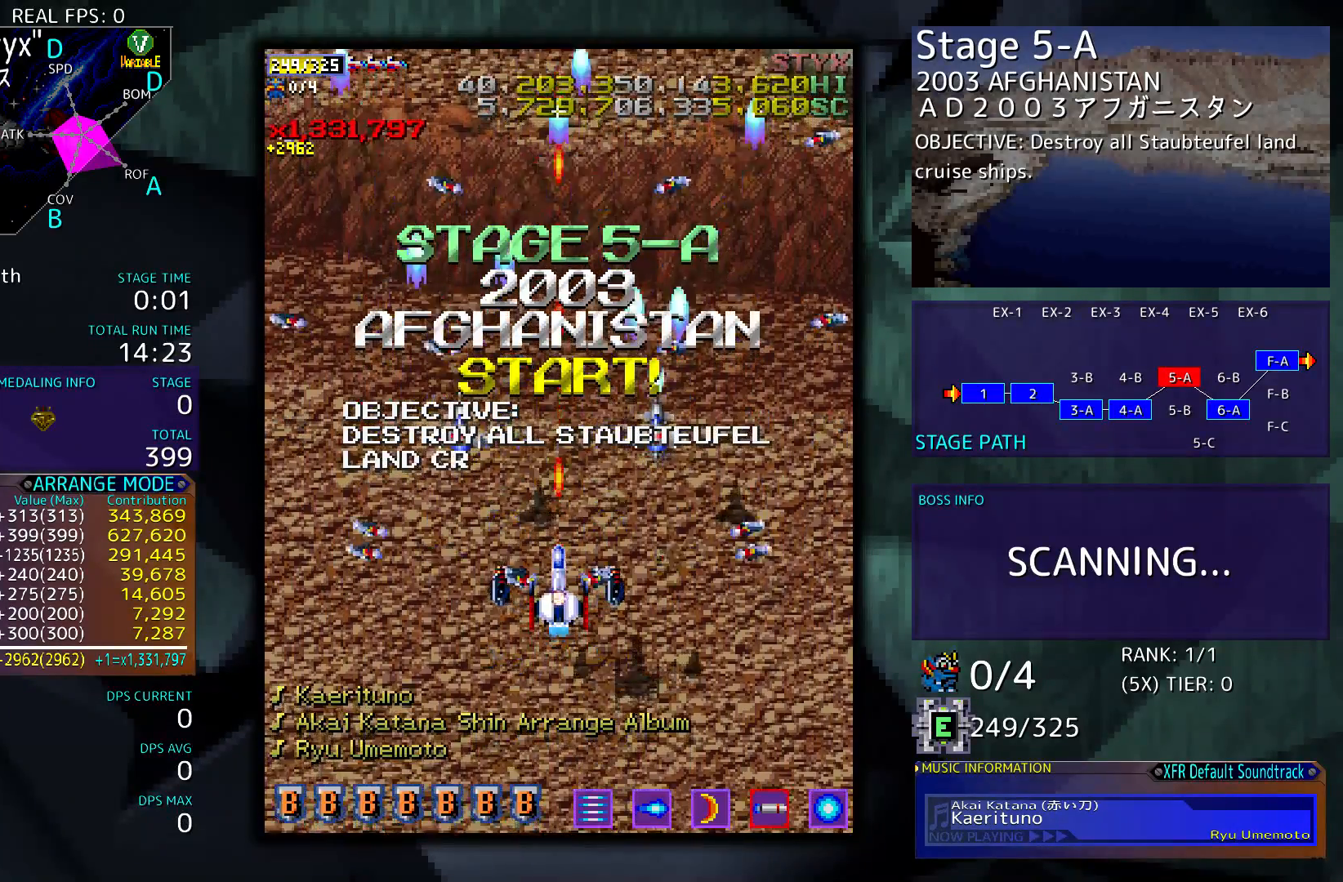
{"buttons": [], "events": []}
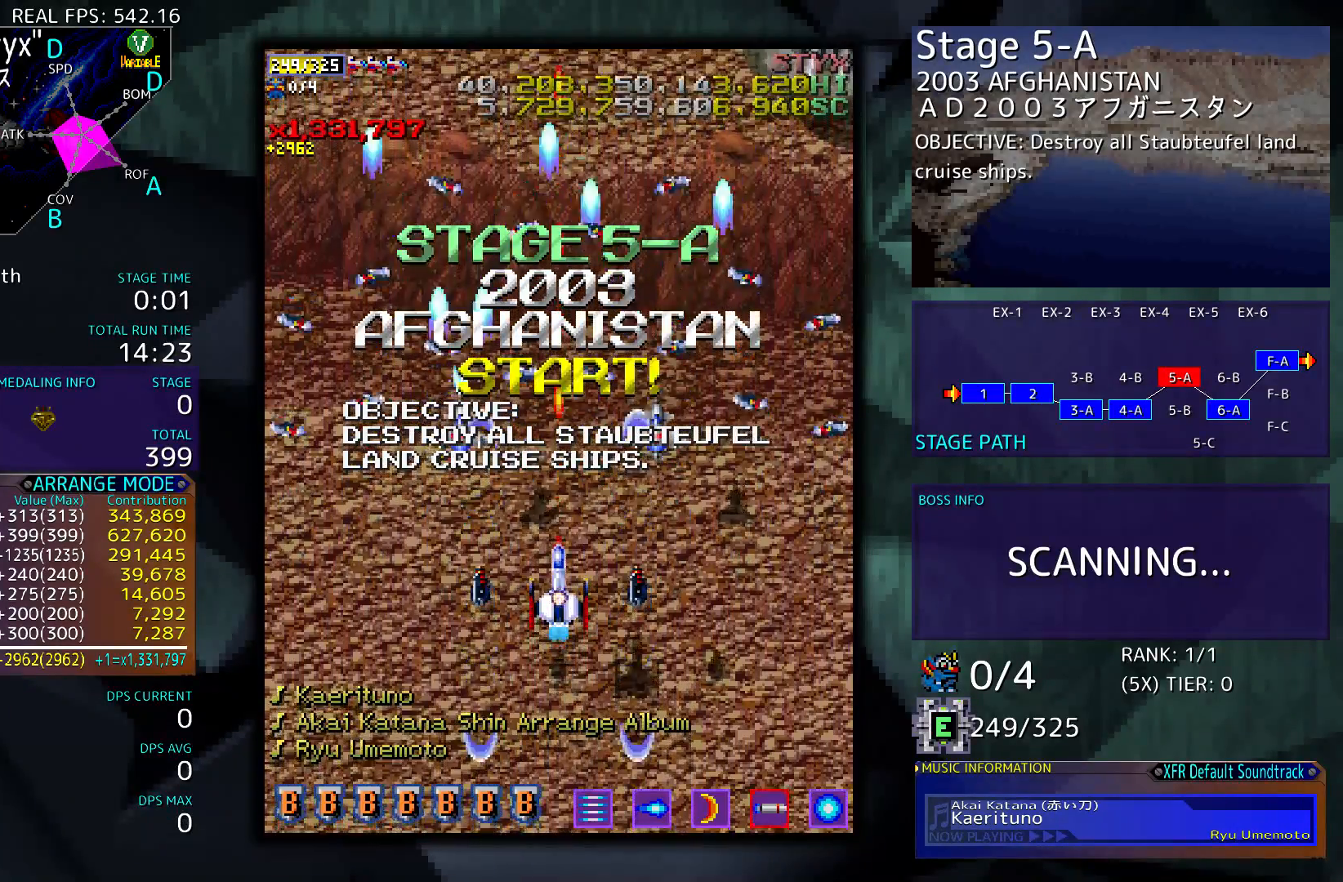
{"buttons": ["DPAD_DOWN"], "events": [[317, "DPAD_DOWN", "down"]]}
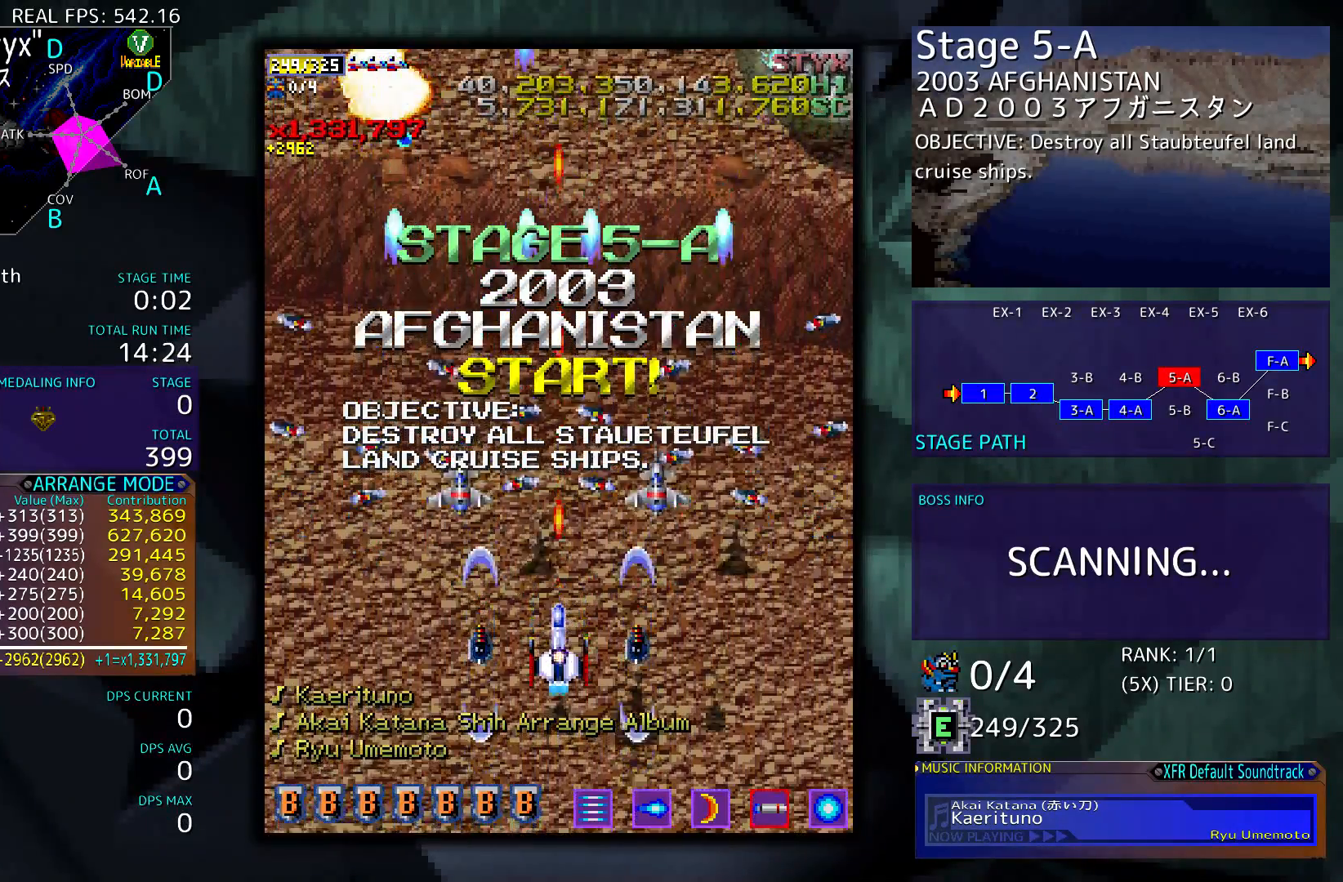
{"buttons": ["DPAD_RIGHT"], "events": [[50, "DPAD_DOWN", "up"], [250, "DPAD_RIGHT", "down"]]}
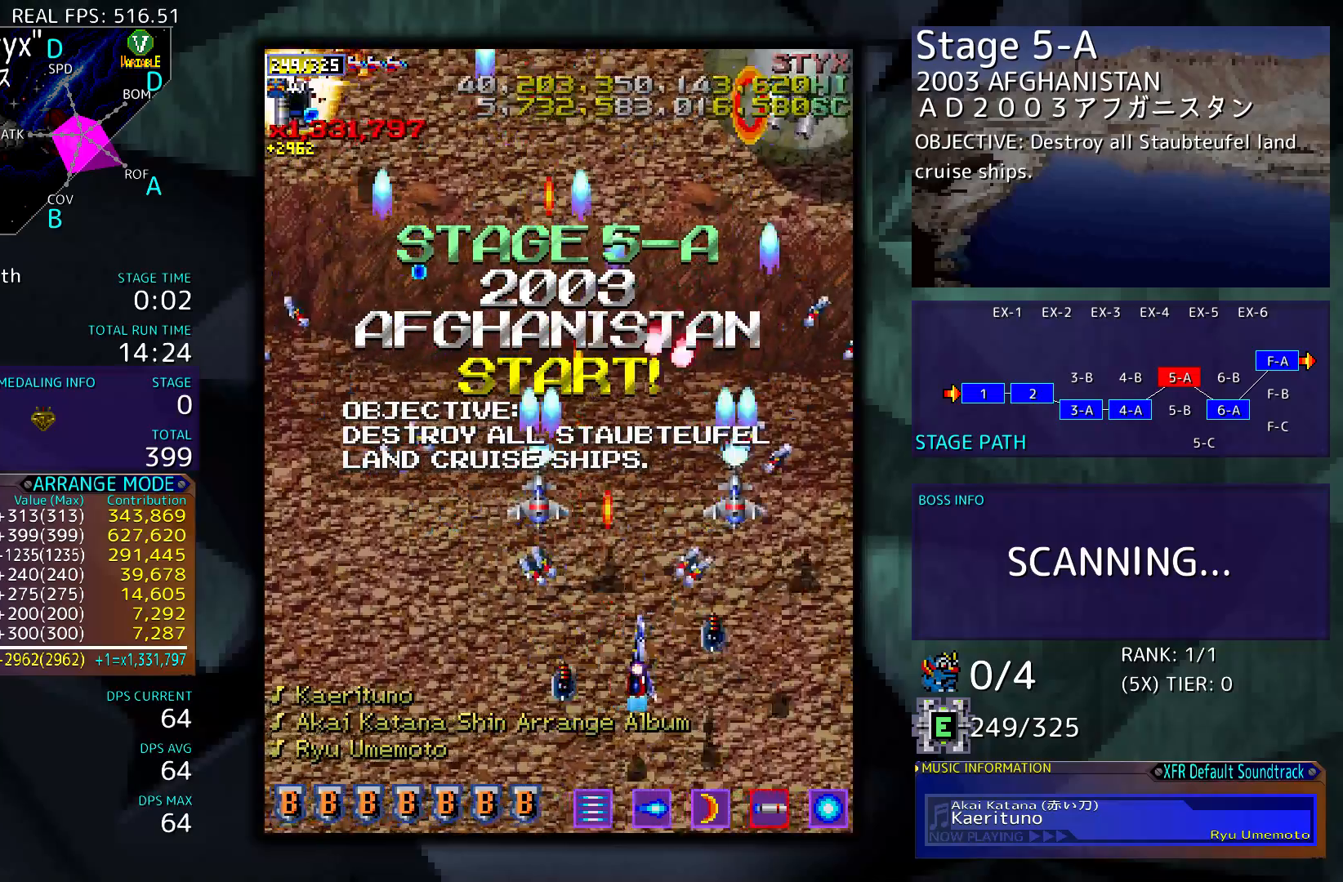
{"buttons": [], "events": [[417, "DPAD_DOWN", "down"], [417, "DPAD_RIGHT", "up"], [450, "DPAD_DOWN", "up"]]}
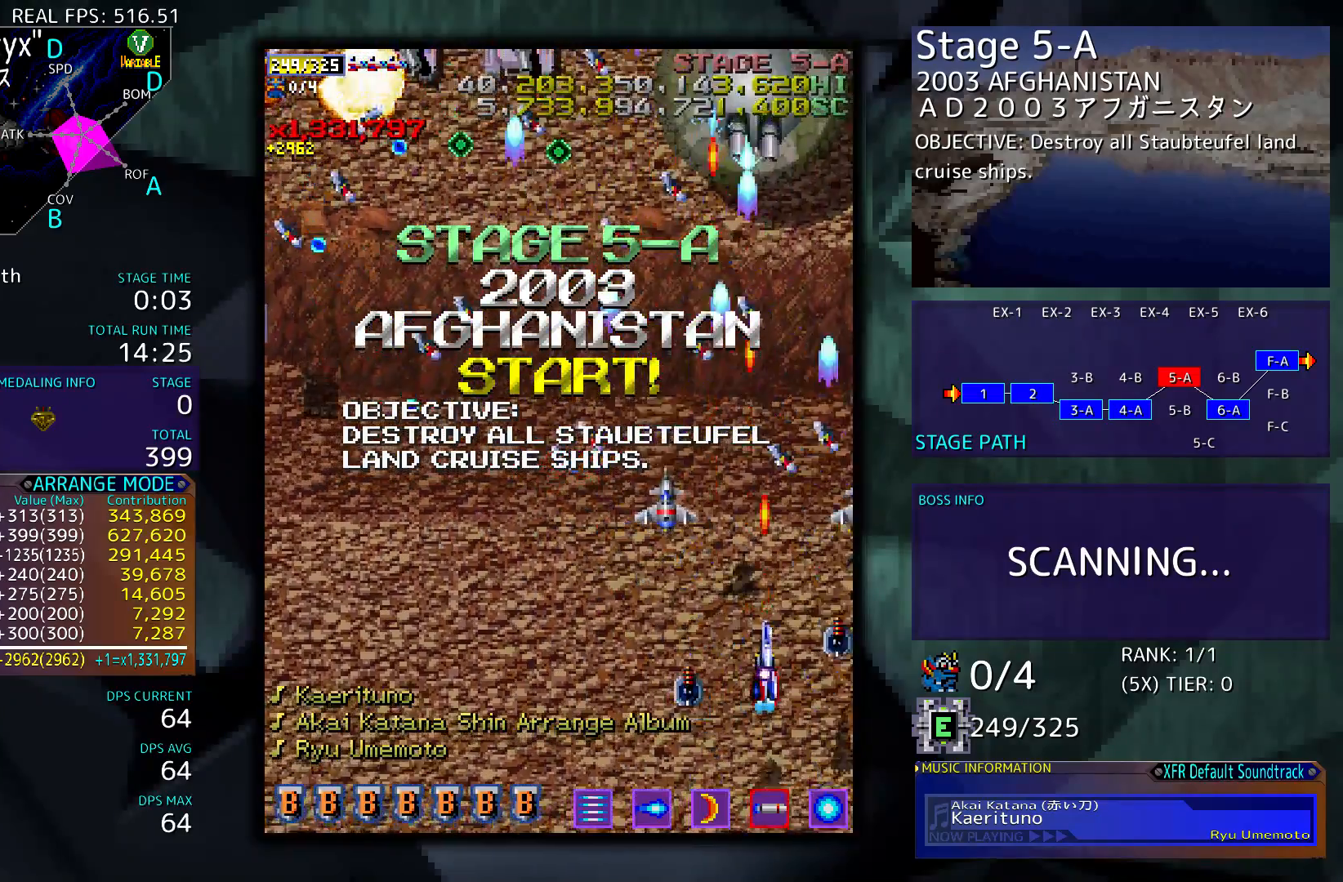
{"buttons": ["DPAD_LEFT"], "events": [[217, "DPAD_DOWN", "down"], [217, "DPAD_LEFT", "down"], [450, "DPAD_DOWN", "up"]]}
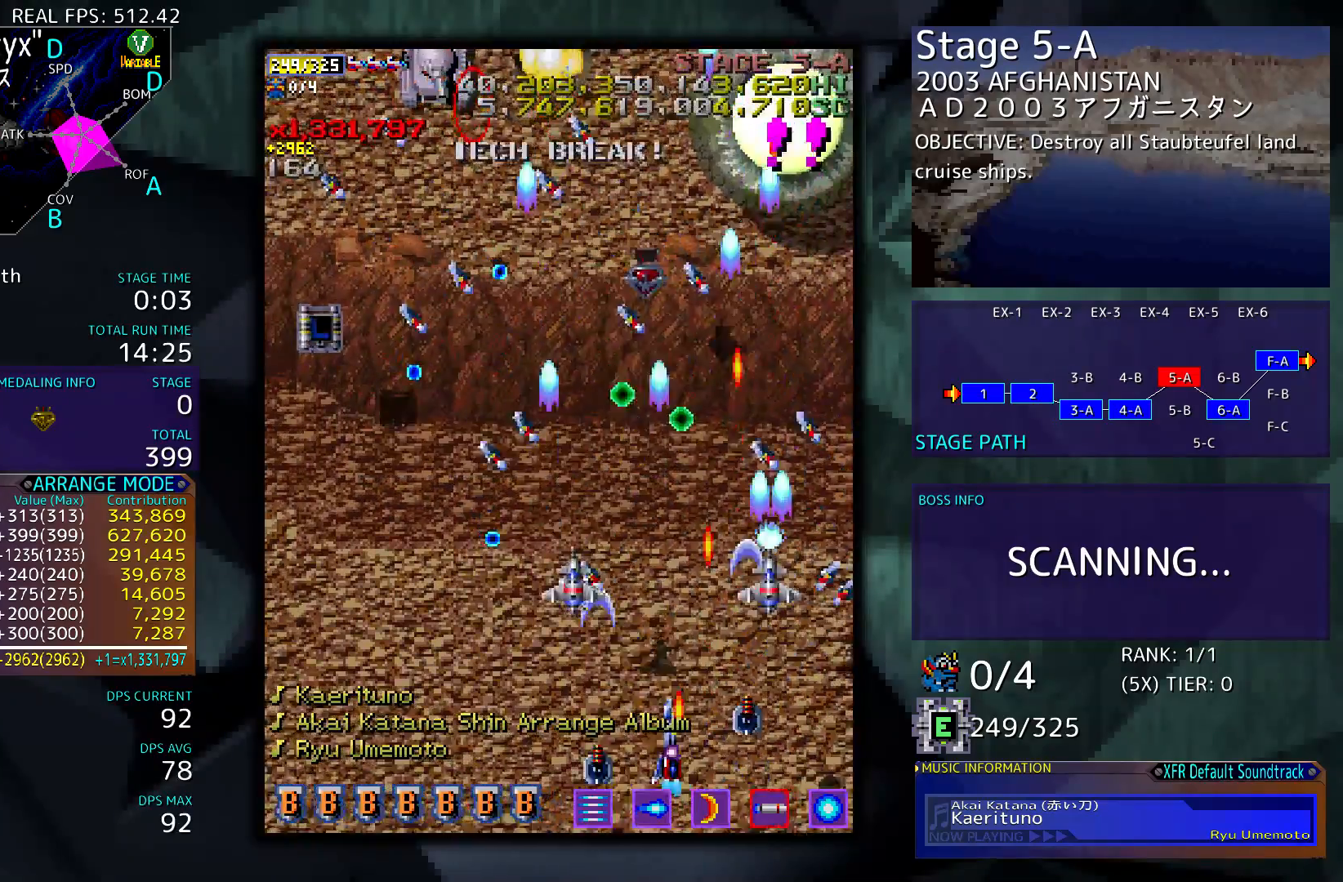
{"buttons": ["DPAD_LEFT"], "events": []}
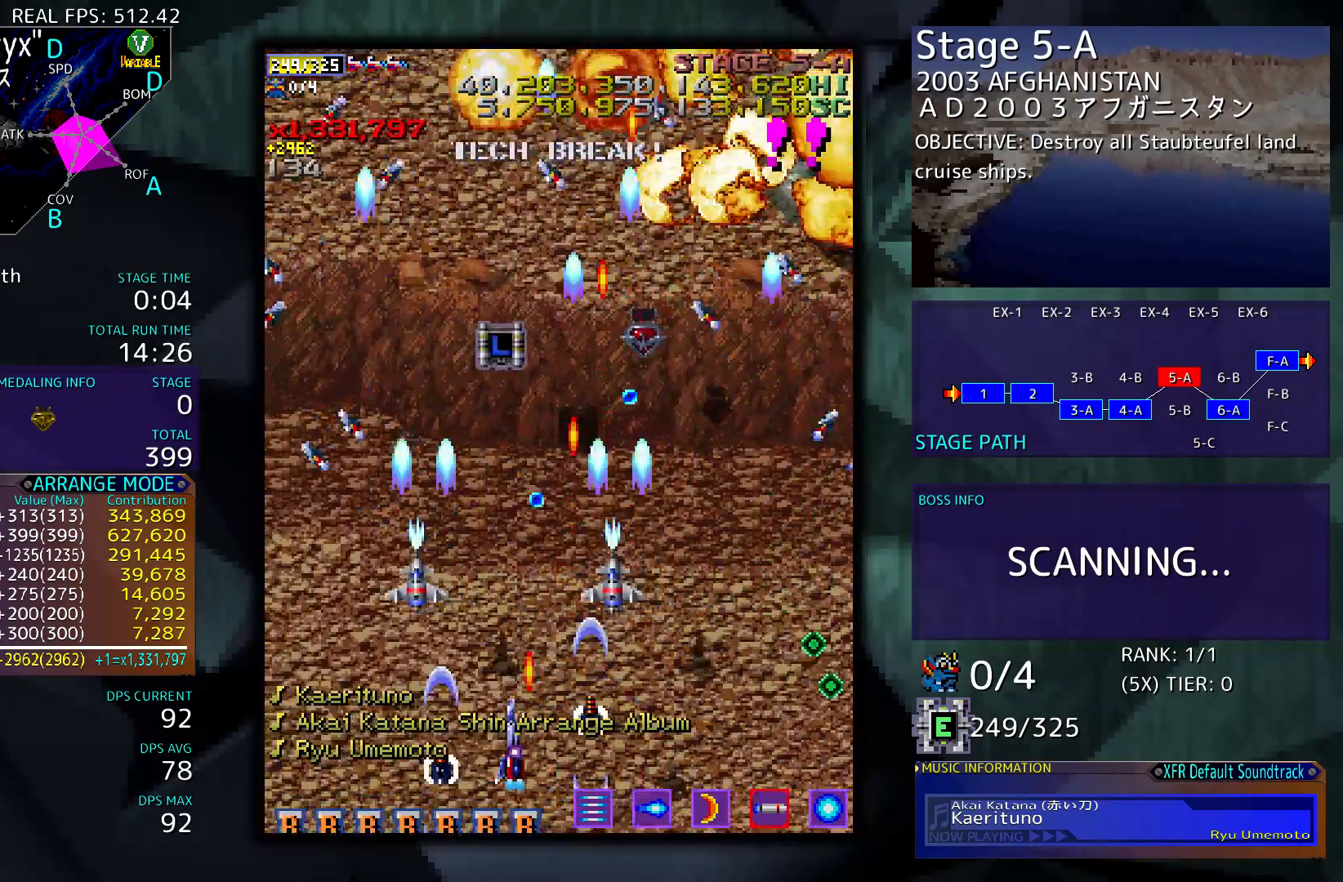
{"buttons": ["DPAD_UP", "DPAD_LEFT"], "events": [[217, "DPAD_UP", "down"]]}
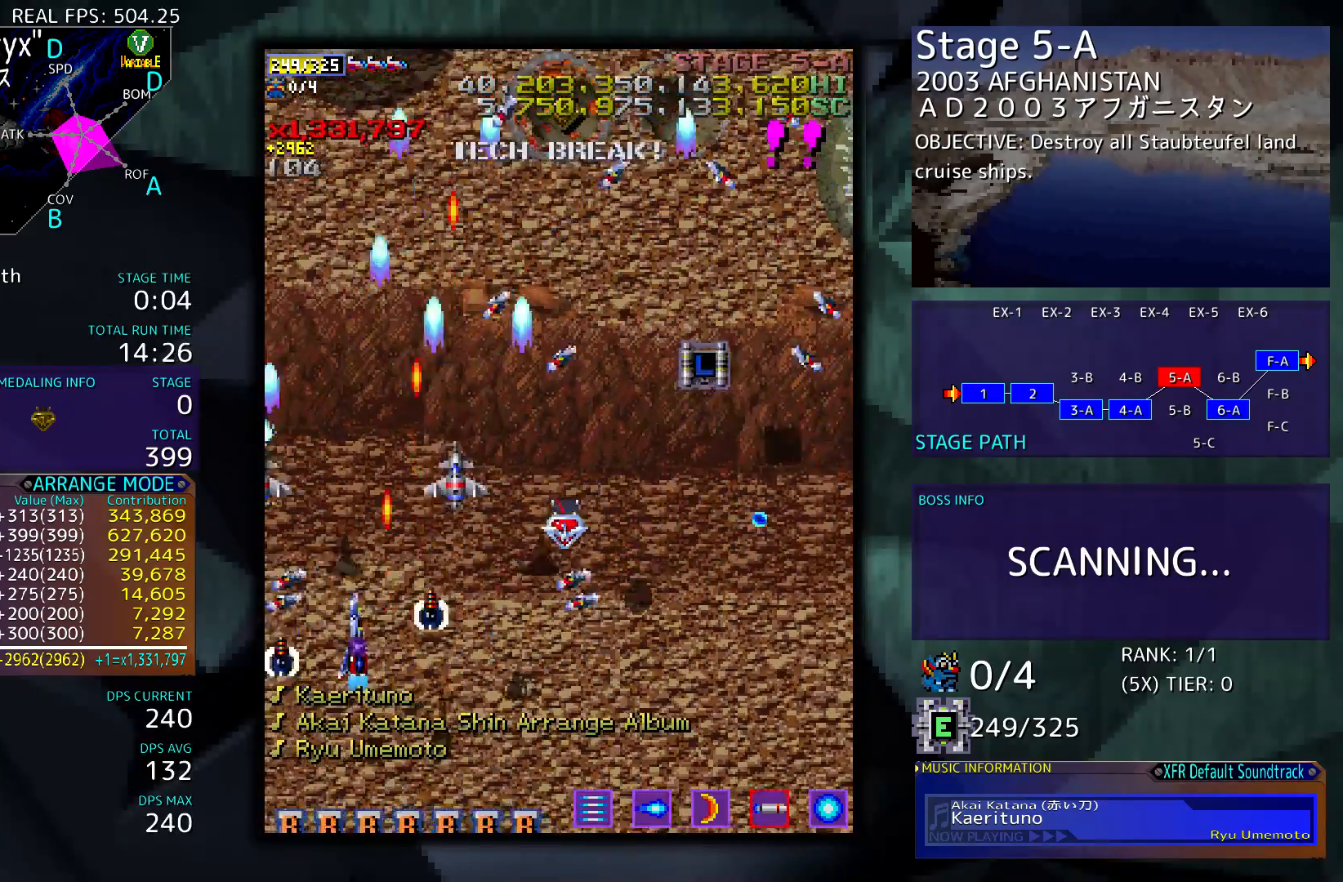
{"buttons": ["DPAD_DOWN"], "events": [[17, "DPAD_LEFT", "up"], [17, "DPAD_UP", "up"], [417, "DPAD_DOWN", "down"]]}
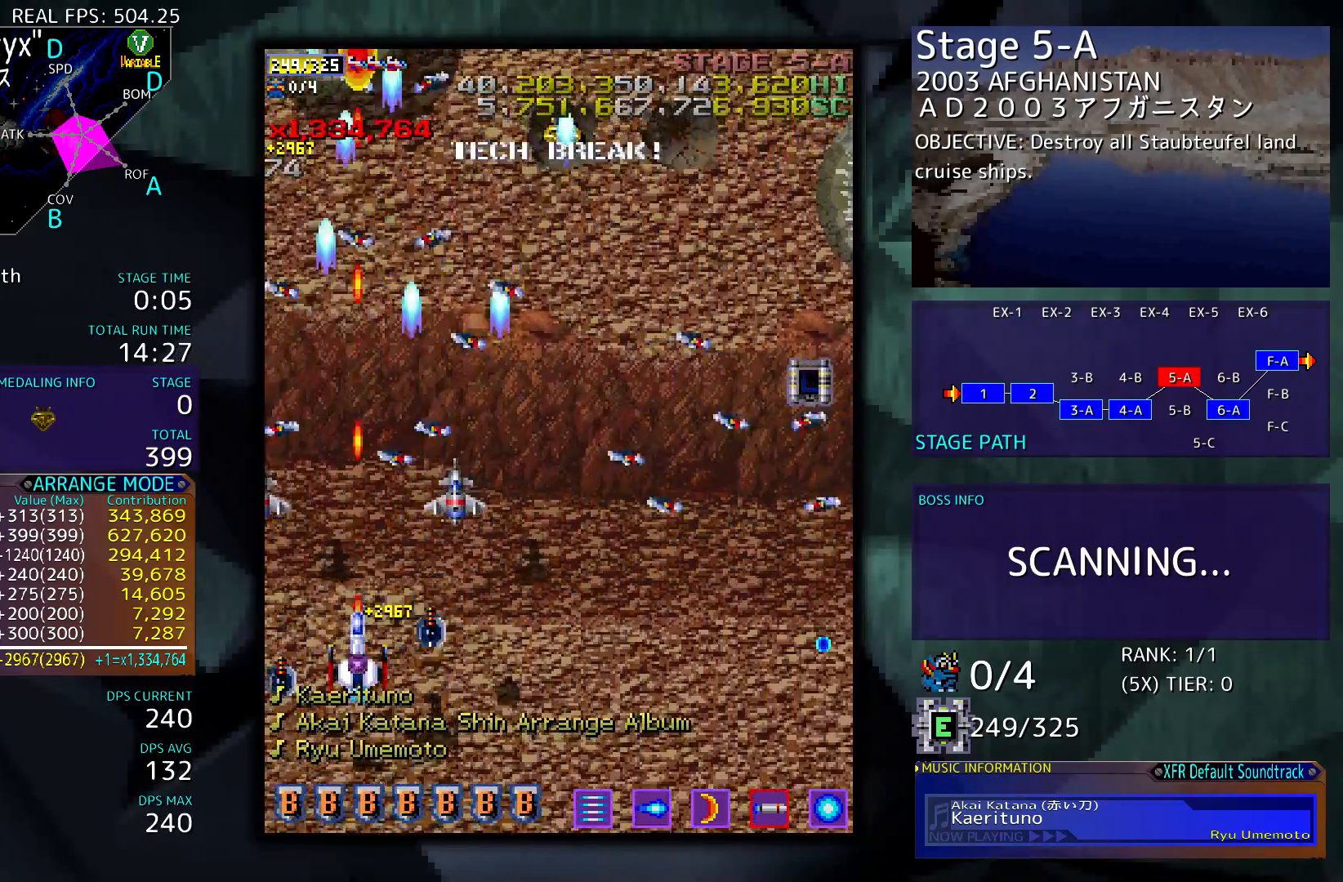
{"buttons": ["DPAD_RIGHT"], "events": [[83, "DPAD_DOWN", "up"], [350, "DPAD_RIGHT", "down"]]}
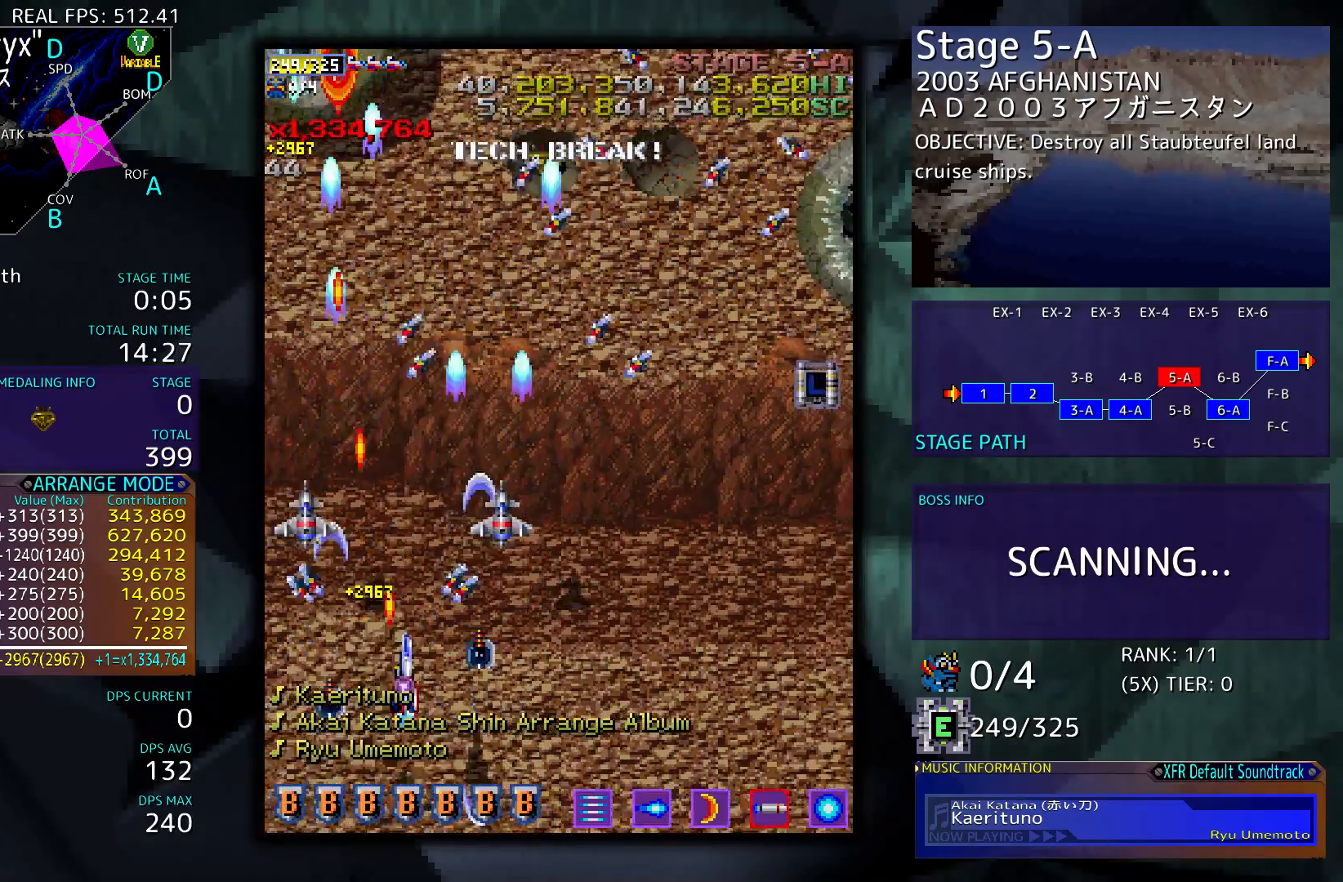
{"buttons": [], "events": [[17, "DPAD_RIGHT", "up"], [117, "DPAD_LEFT", "down"], [383, "DPAD_LEFT", "up"]]}
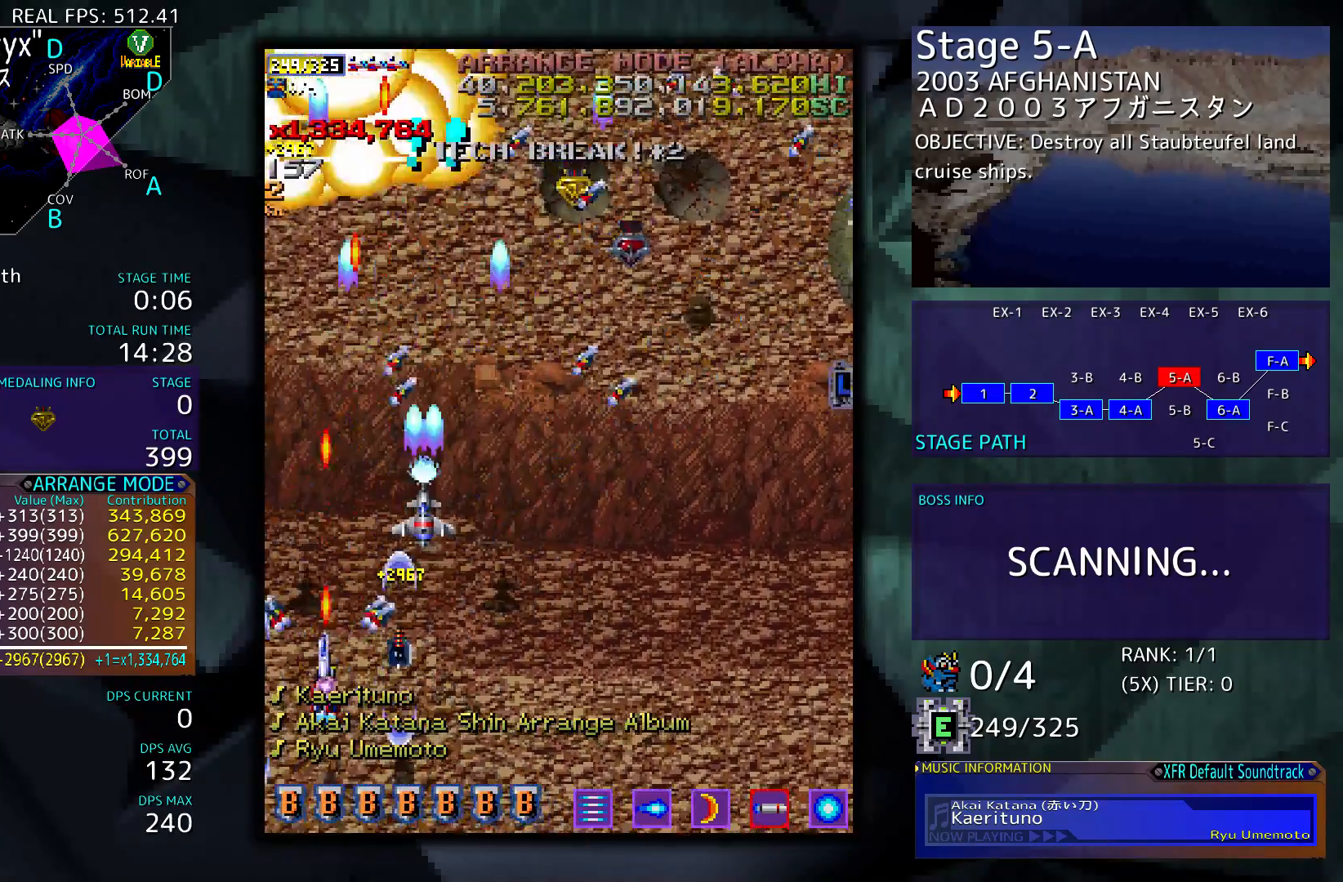
{"buttons": ["DPAD_RIGHT"], "events": [[83, "DPAD_RIGHT", "down"]]}
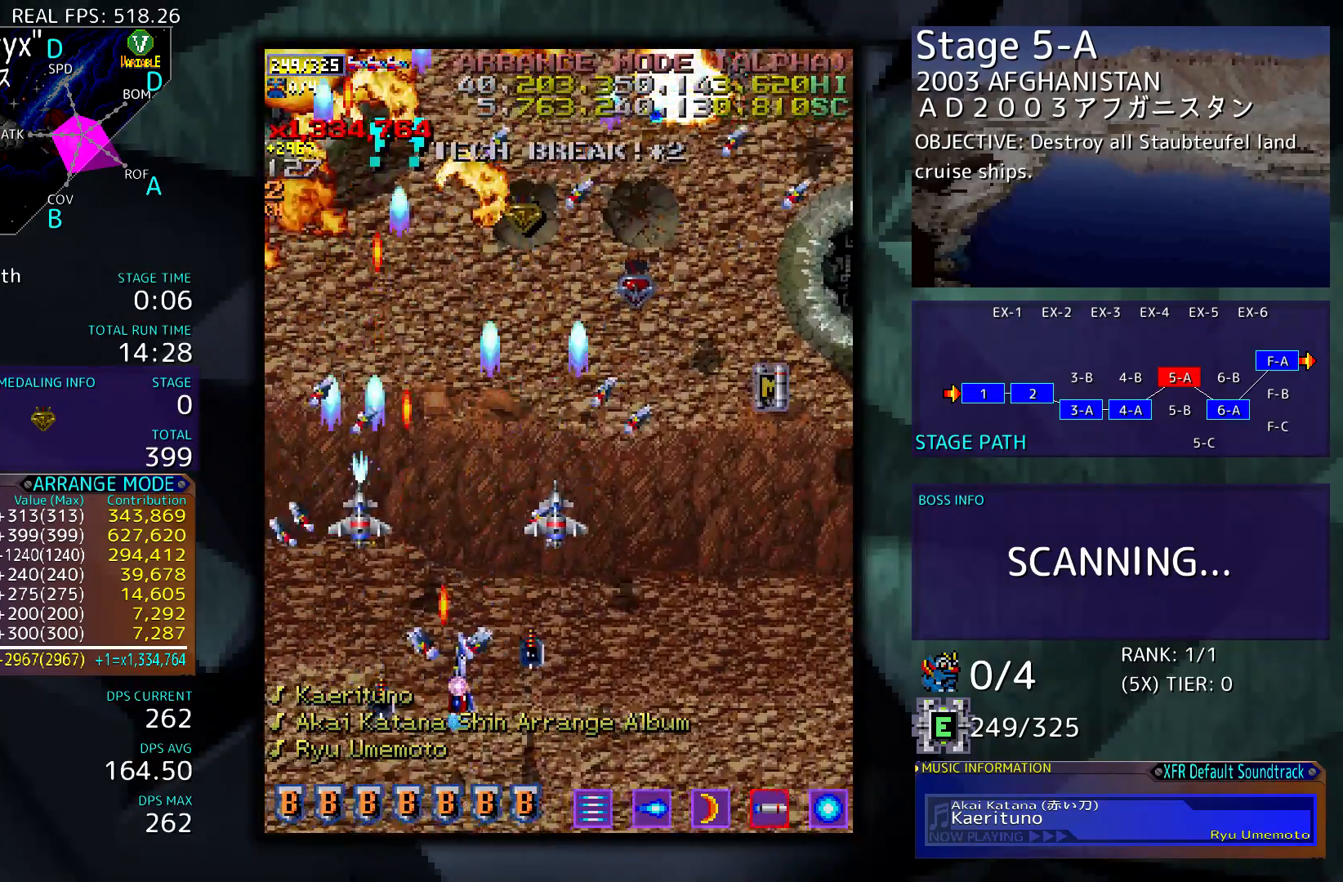
{"buttons": ["DPAD_RIGHT"], "events": []}
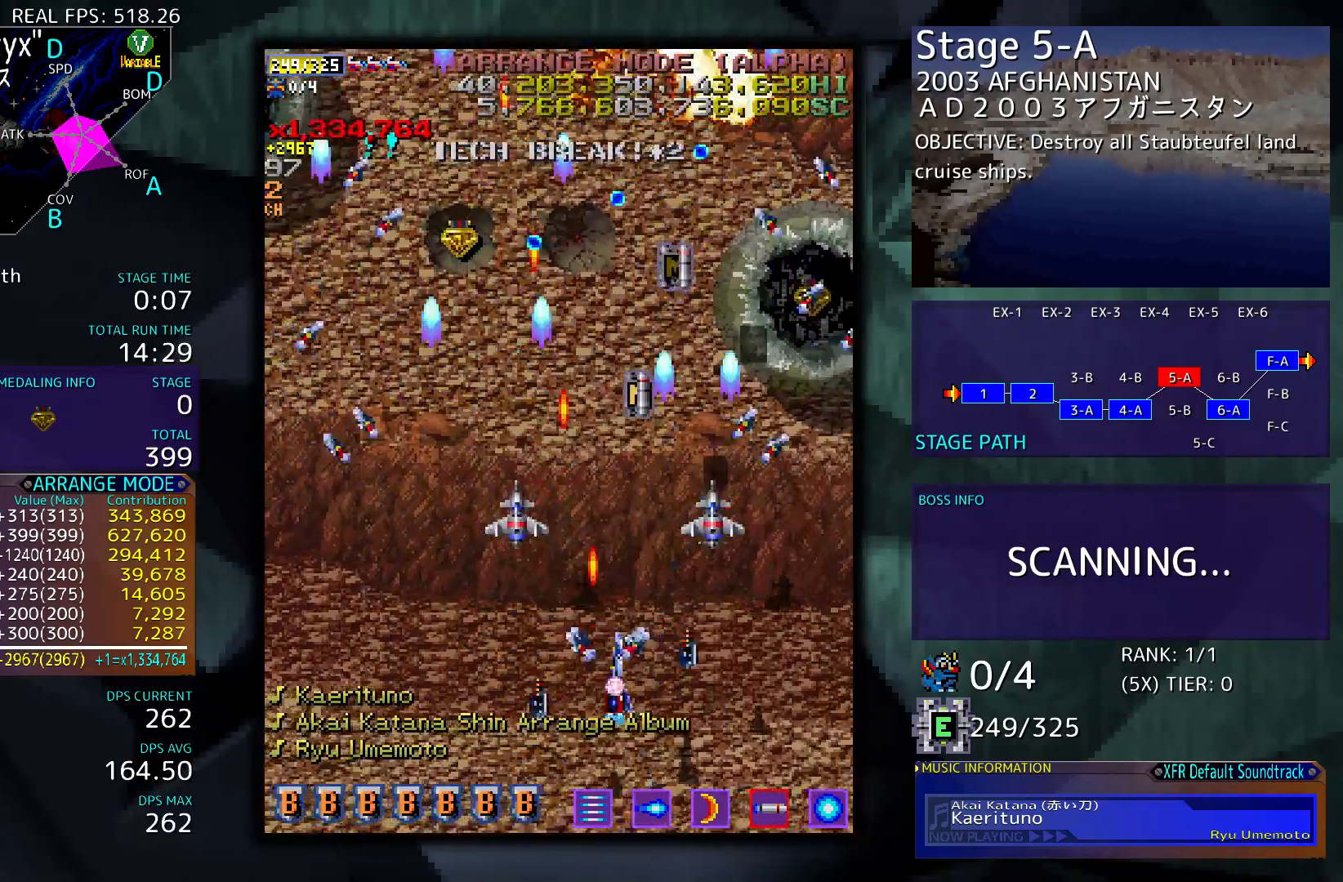
{"buttons": ["DPAD_UP"], "events": [[317, "DPAD_UP", "down"], [483, "DPAD_RIGHT", "up"]]}
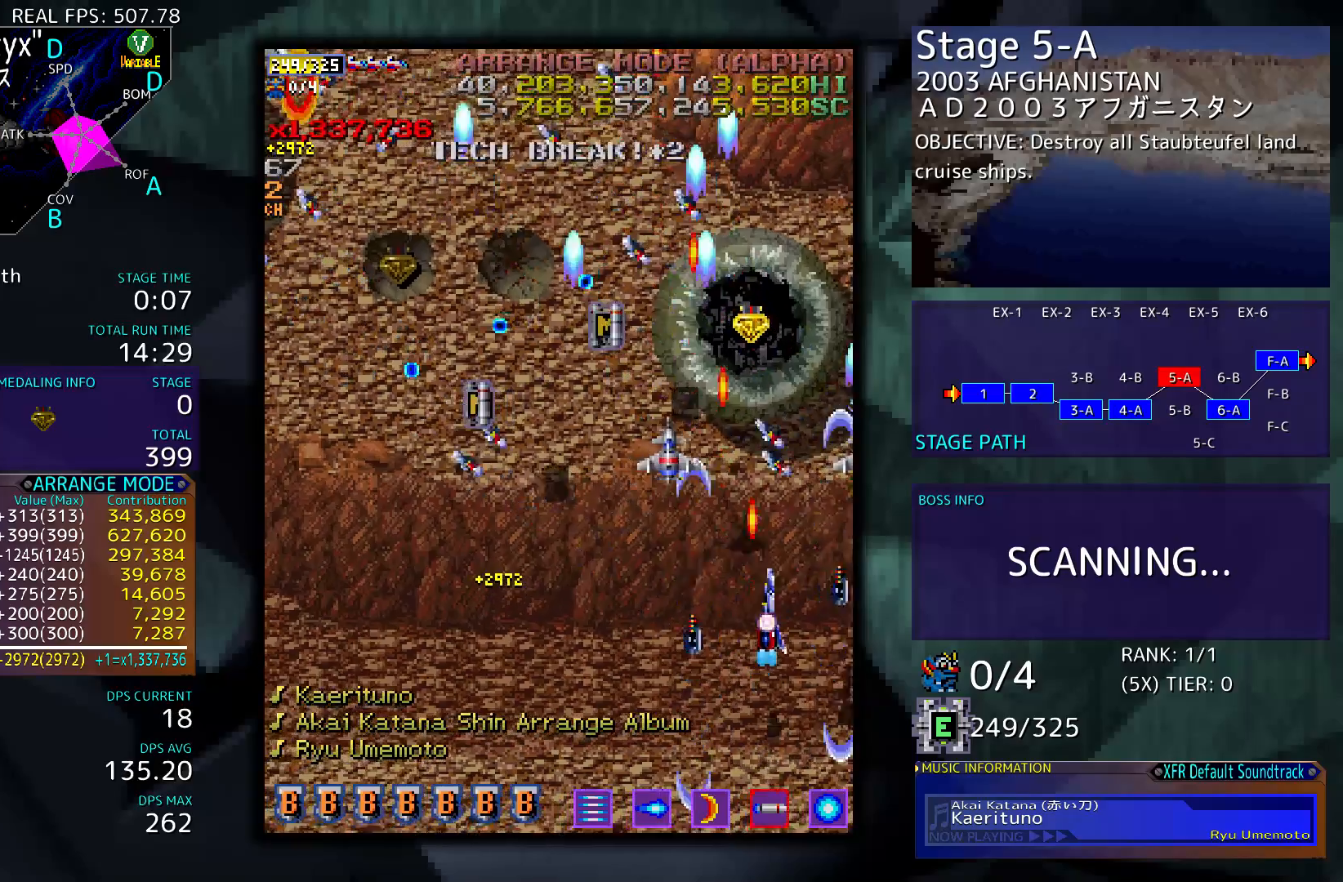
{"buttons": ["DPAD_UP"], "events": []}
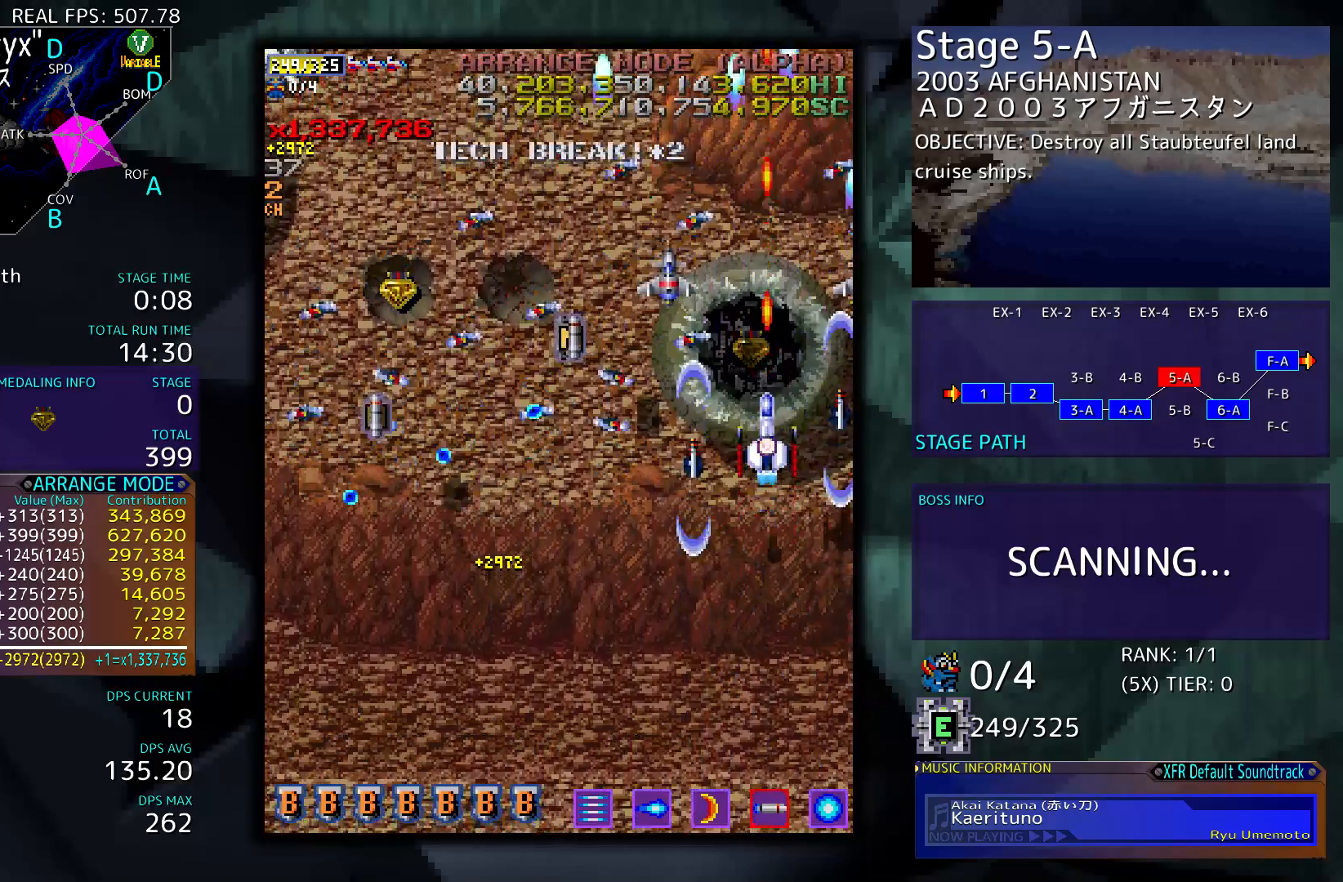
{"buttons": ["DPAD_UP", "DPAD_RIGHT"], "events": [[17, "DPAD_UP", "up"], [183, "DPAD_DOWN", "down"], [217, "DPAD_LEFT", "down"], [350, "DPAD_DOWN", "up"], [350, "DPAD_LEFT", "up"], [417, "DPAD_RIGHT", "down"], [450, "DPAD_UP", "down"]]}
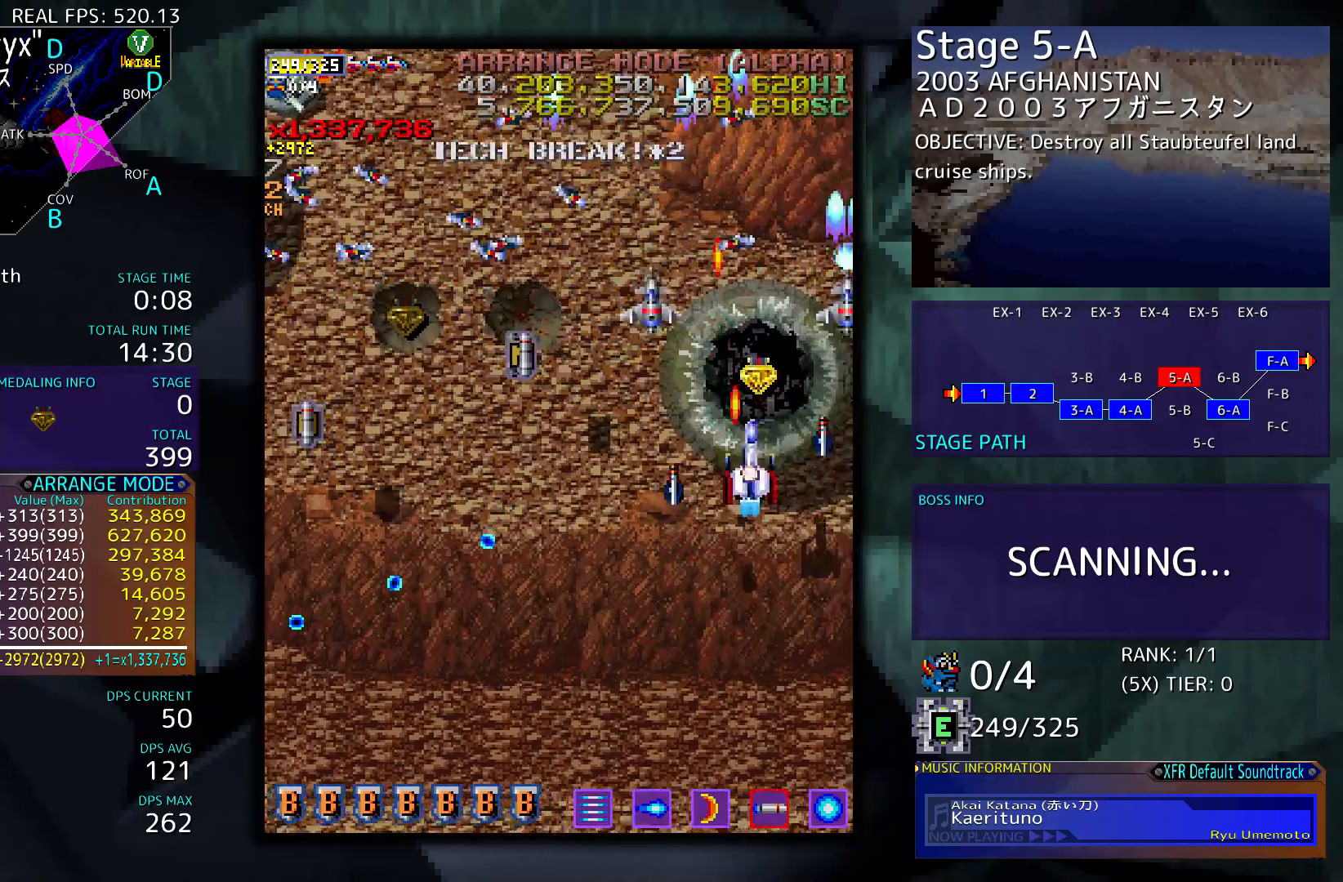
{"buttons": ["DPAD_LEFT"], "events": [[83, "DPAD_RIGHT", "up"], [150, "DPAD_LEFT", "down"], [217, "DPAD_UP", "up"], [317, "DPAD_DOWN", "down"], [450, "DPAD_DOWN", "up"]]}
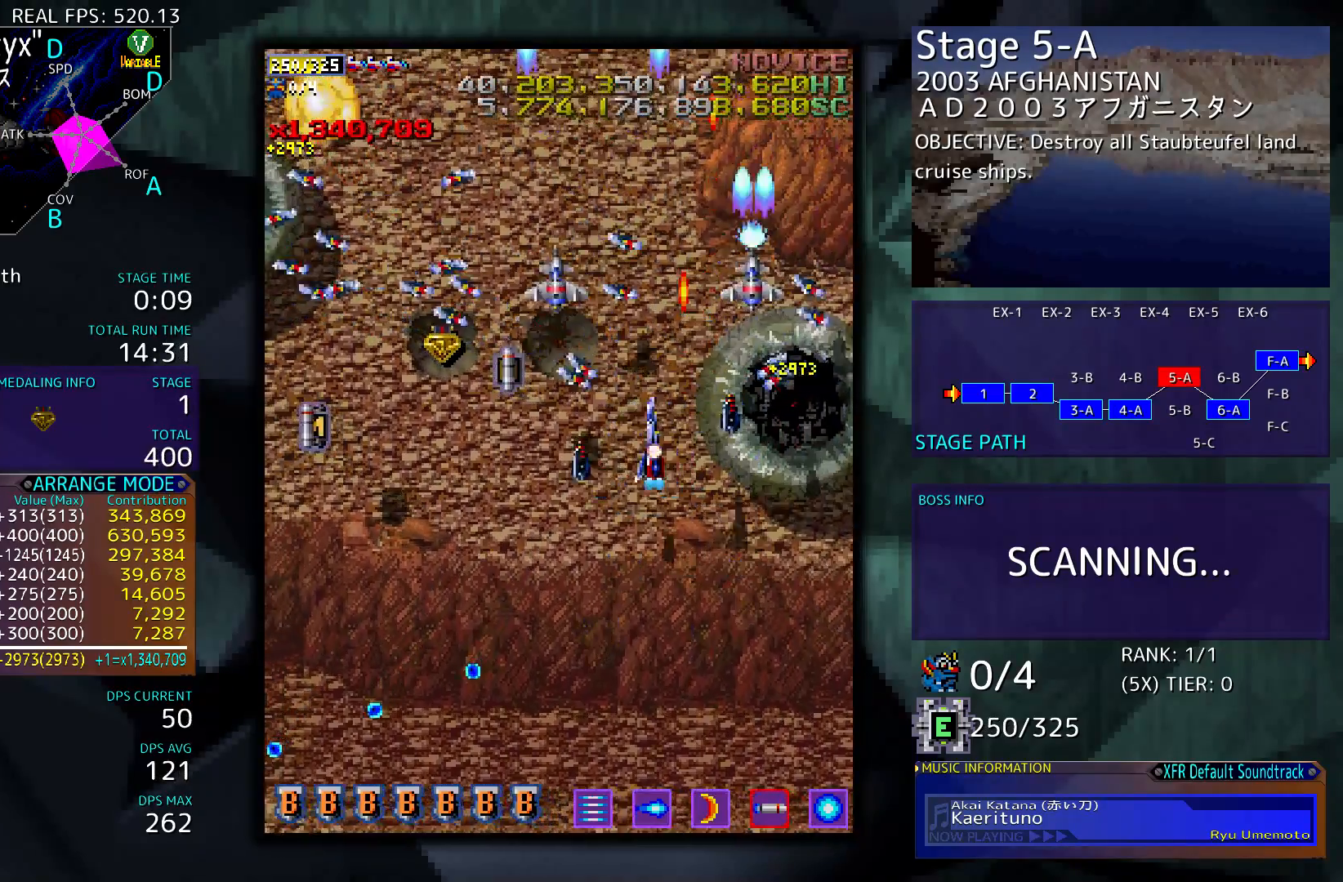
{"buttons": ["DPAD_LEFT"], "events": [[83, "DPAD_UP", "down"], [250, "DPAD_UP", "up"]]}
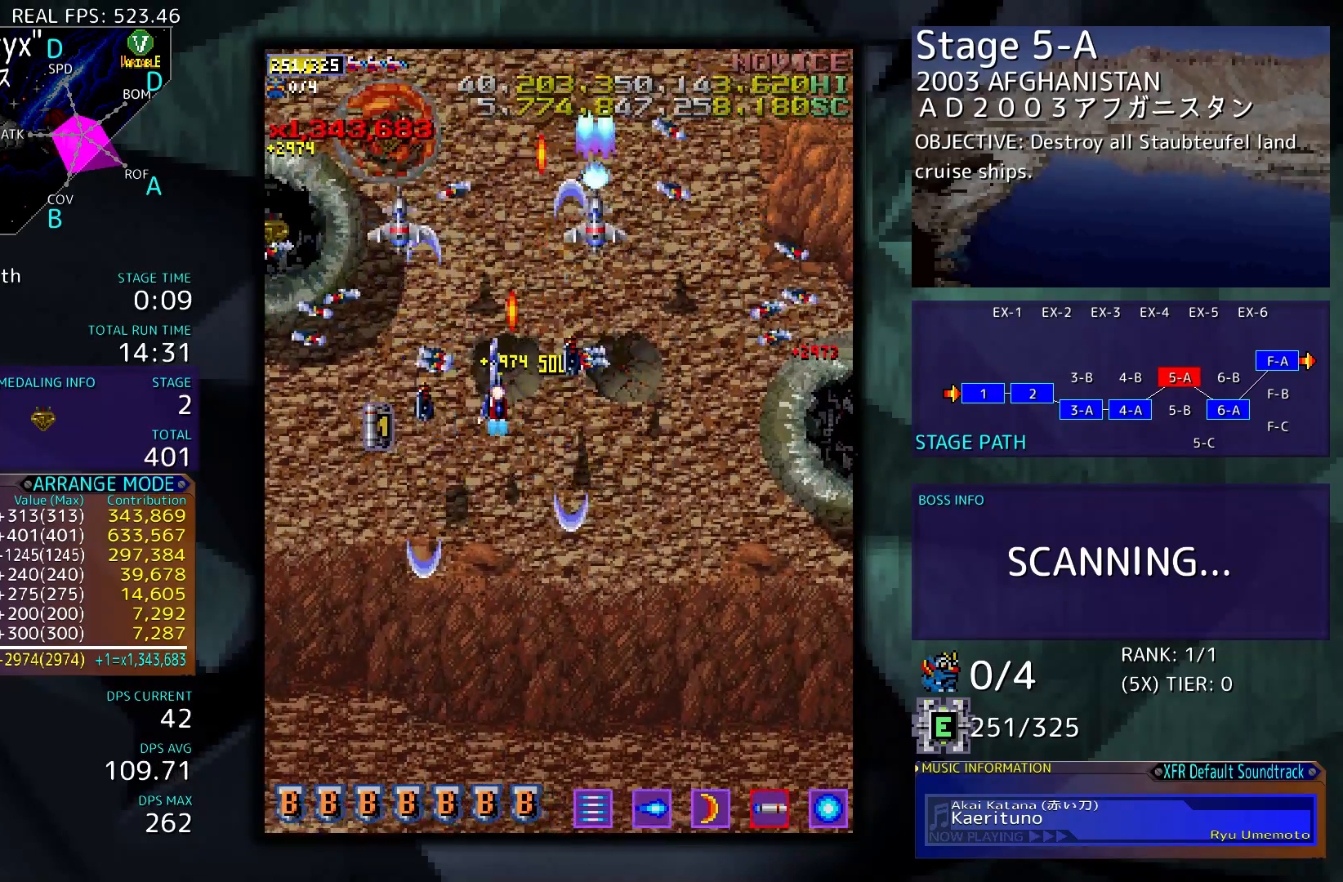
{"buttons": ["DPAD_DOWN", "DPAD_LEFT"], "events": [[50, "DPAD_DOWN", "down"]]}
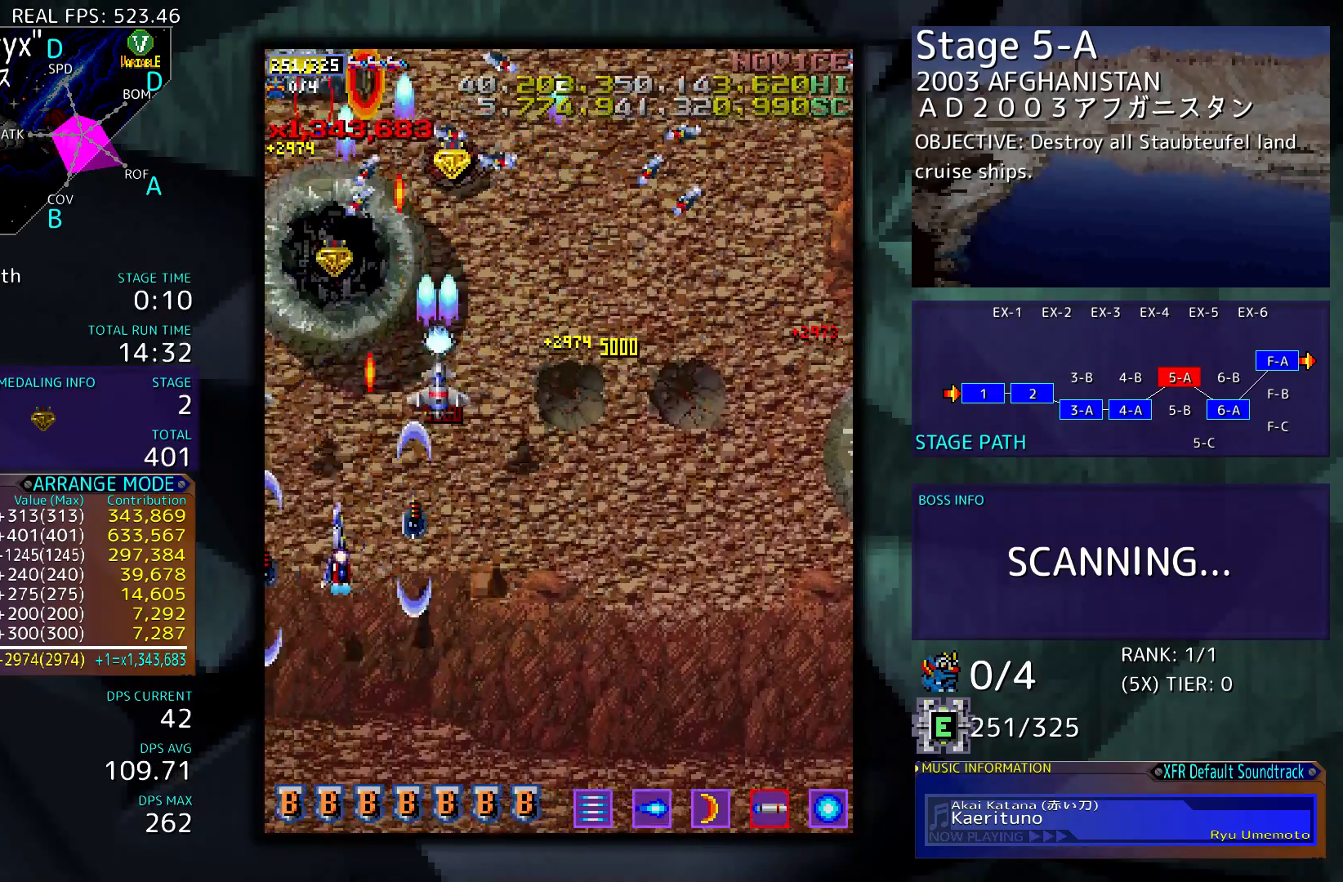
{"buttons": ["DPAD_RIGHT"], "events": [[50, "DPAD_LEFT", "up"], [150, "DPAD_RIGHT", "down"], [183, "DPAD_DOWN", "up"]]}
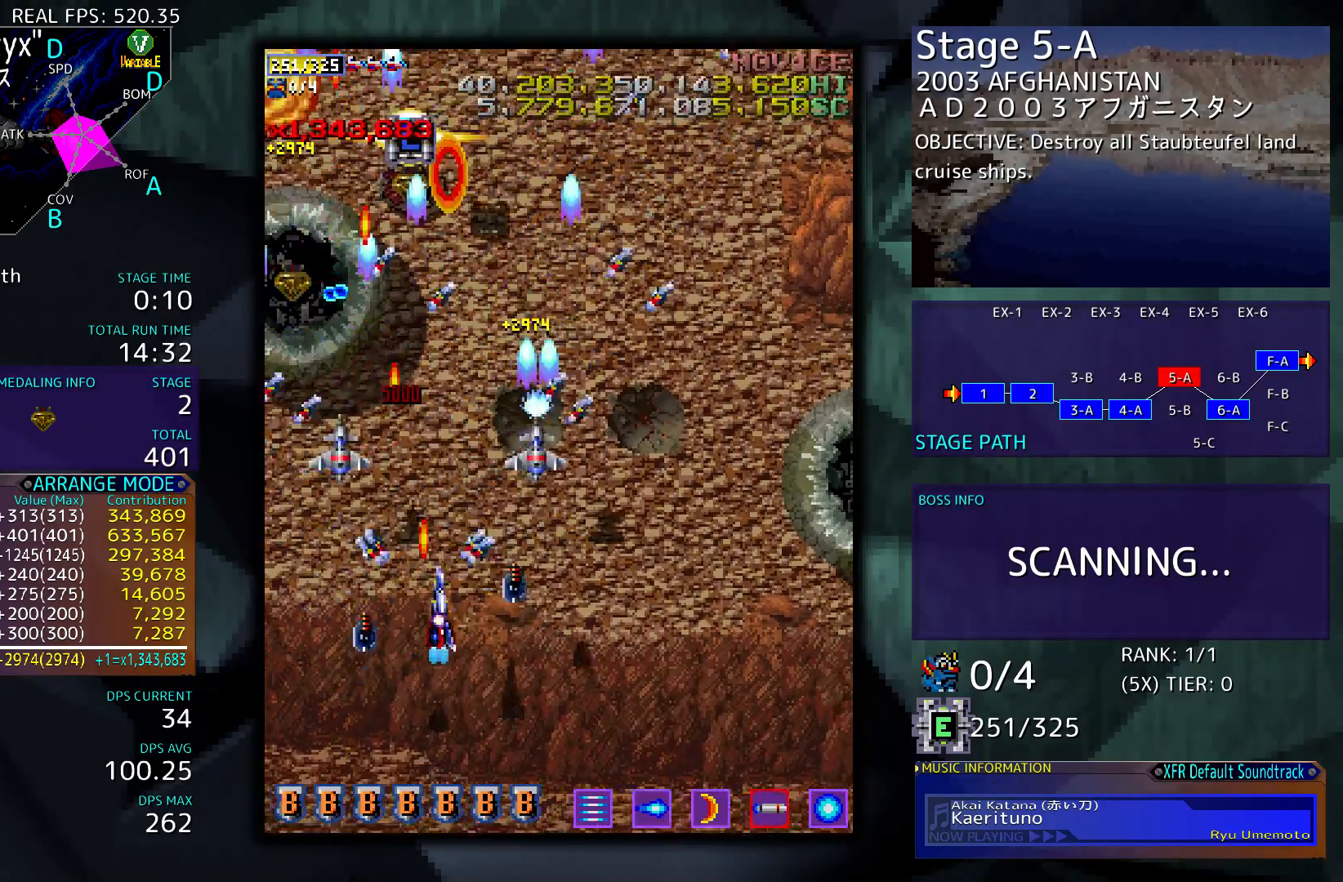
{"buttons": ["DPAD_RIGHT"], "events": []}
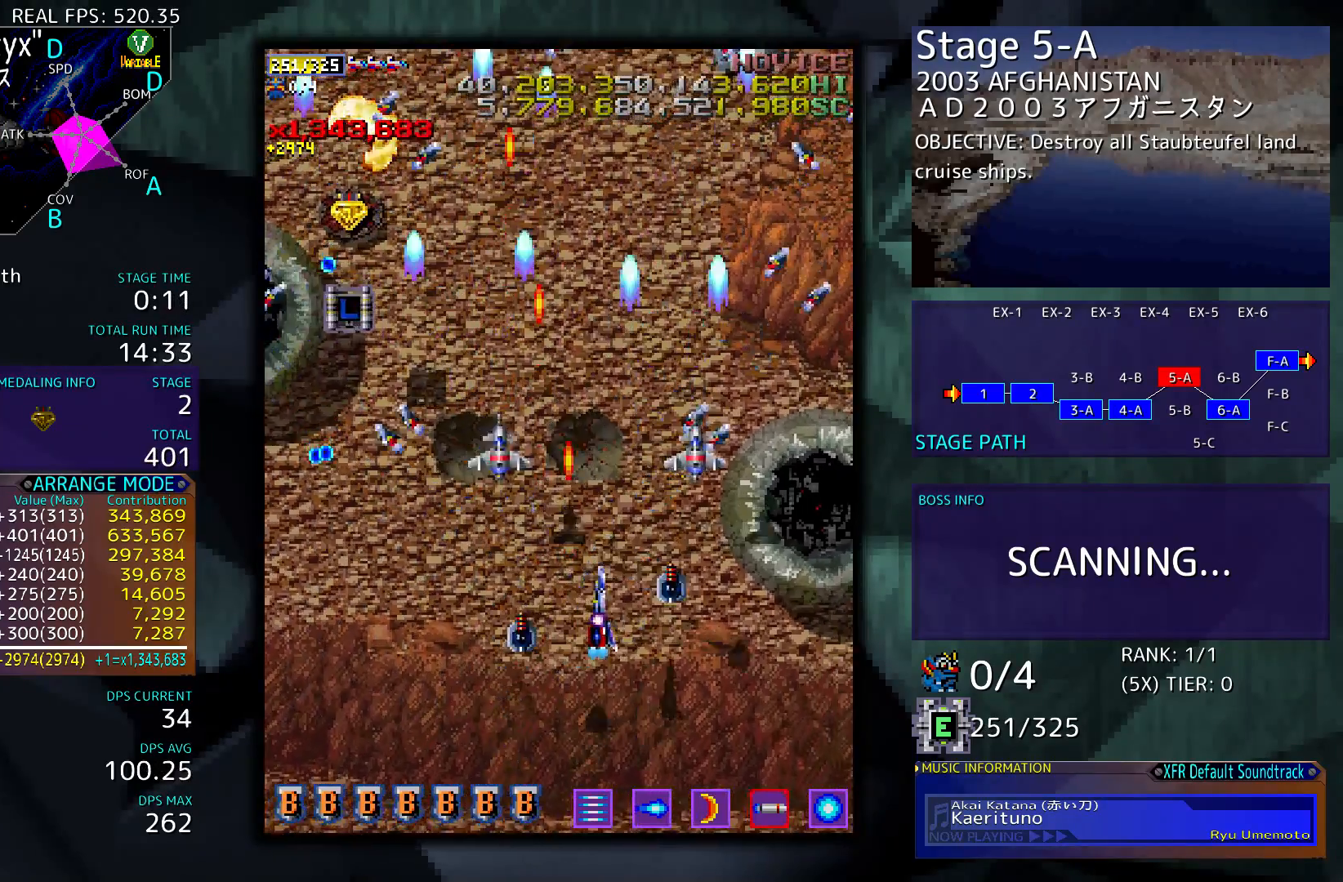
{"buttons": [], "events": [[417, "DPAD_RIGHT", "up"]]}
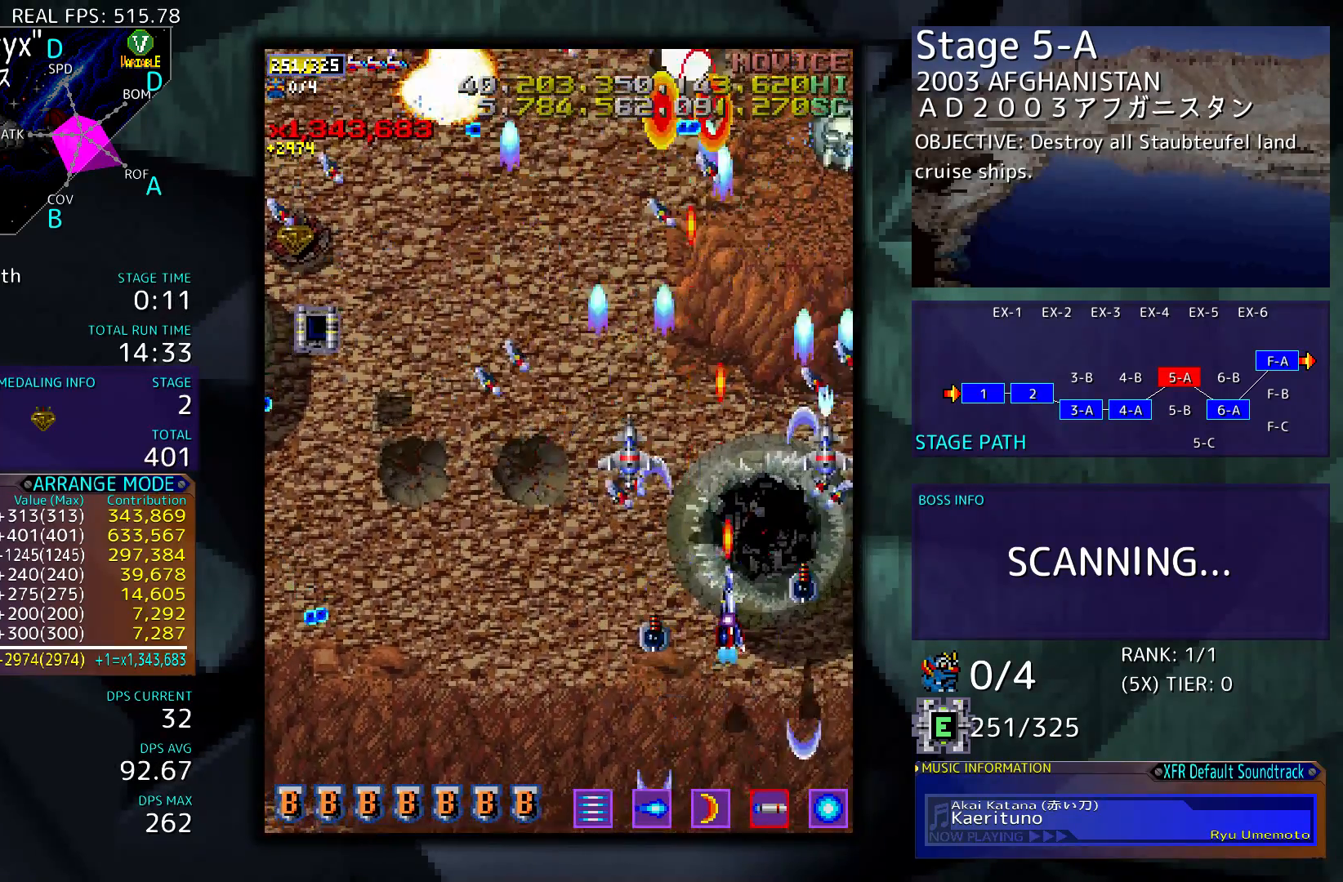
{"buttons": ["DPAD_LEFT"], "events": [[50, "DPAD_LEFT", "down"]]}
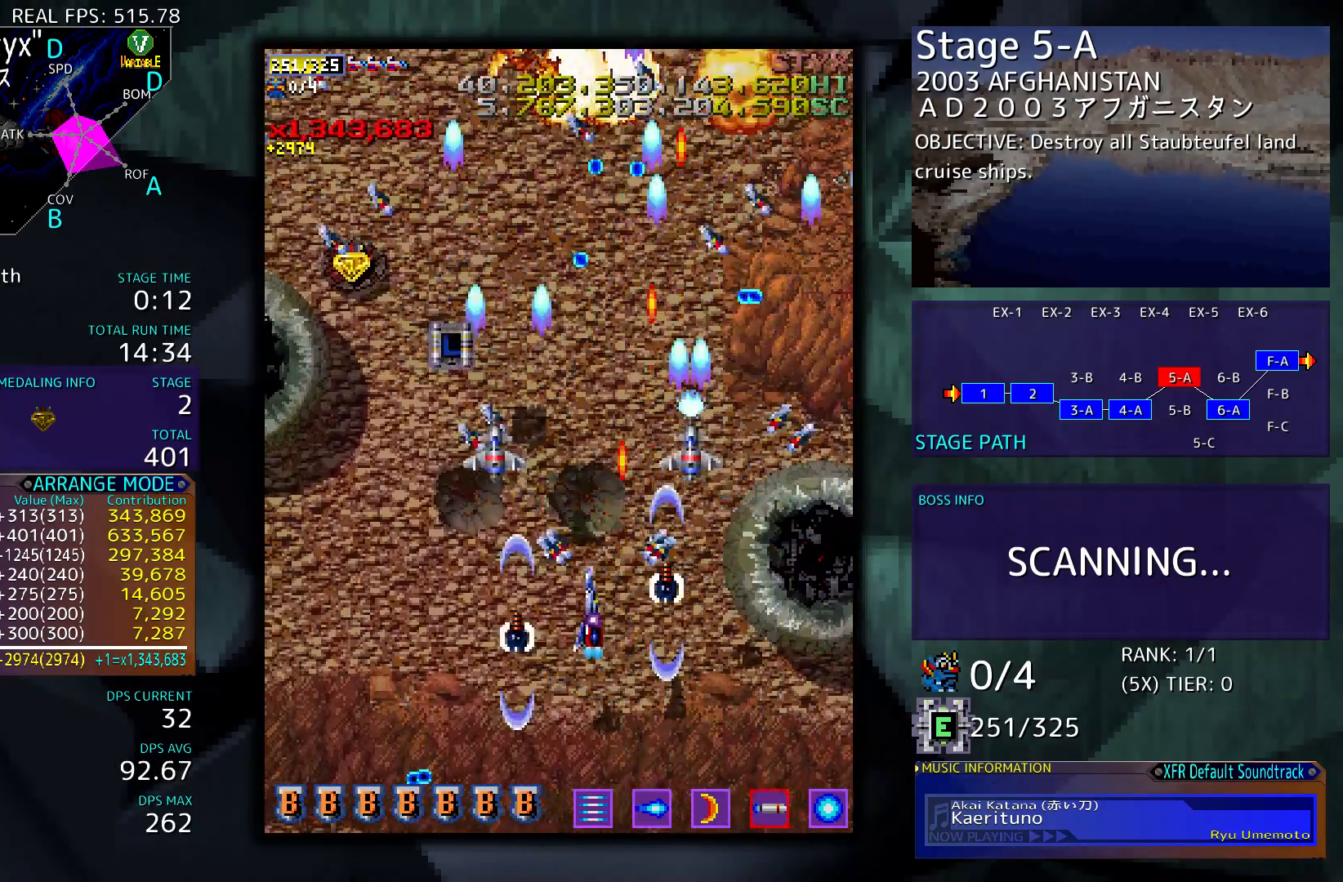
{"buttons": ["DPAD_UP", "DPAD_LEFT"], "events": [[183, "DPAD_UP", "down"]]}
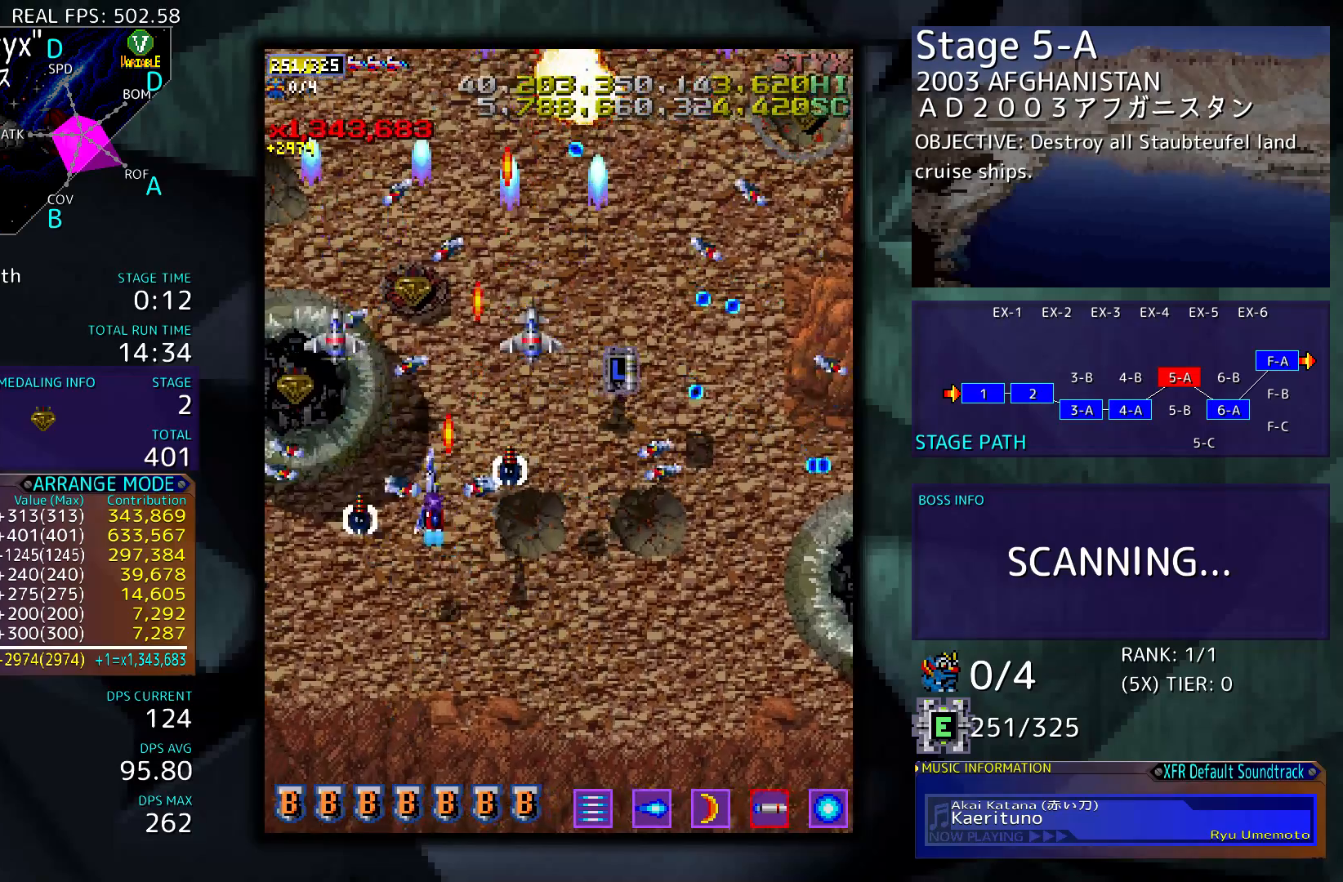
{"buttons": ["DPAD_UP", "DPAD_RIGHT"], "events": [[283, "DPAD_LEFT", "up"], [317, "DPAD_RIGHT", "down"], [383, "DPAD_UP", "up"], [483, "DPAD_UP", "down"]]}
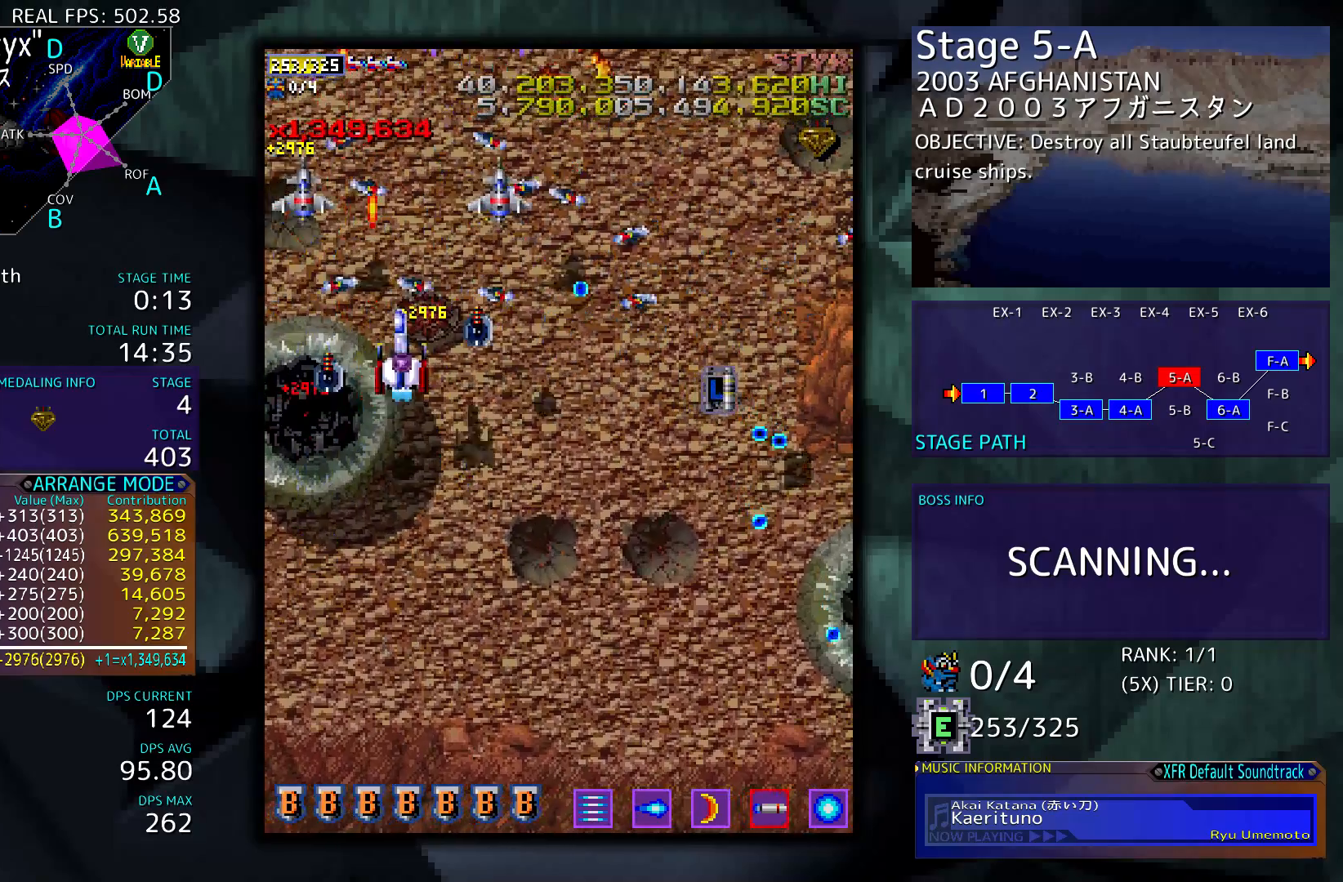
{"buttons": [], "events": [[50, "DPAD_RIGHT", "up"], [50, "DPAD_UP", "up"], [150, "DPAD_DOWN", "down"], [450, "DPAD_DOWN", "up"]]}